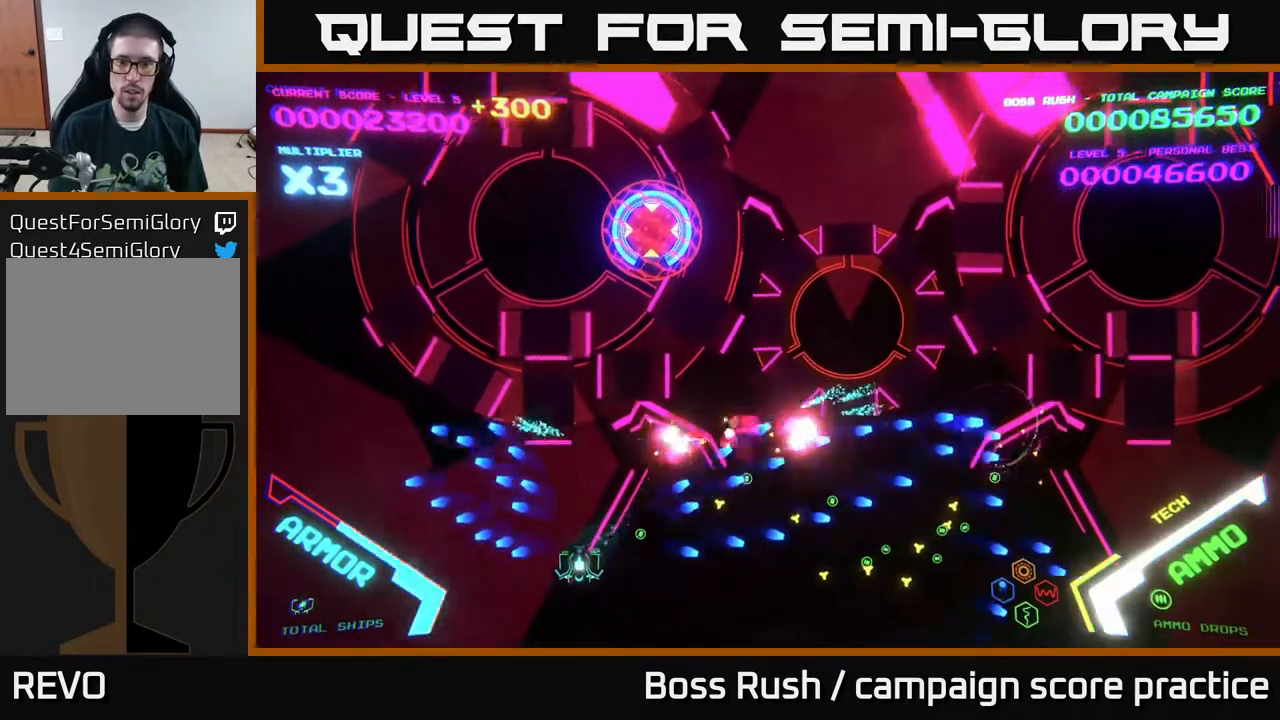
Gameplay with a controller (Xbox layout); each line is a JSON object with the inputs held at the frame after it. "events" lists button and stick changes between this image and that frame as [ms after this image, input, new state], when the widget could be followed in between.
{"buttons": [], "left_stick": "center", "right_stick": "center", "events": [[17, "left_stick", "down"], [283, "left_stick", "right"], [350, "left_stick", "up"], [400, "left_stick", "center"]]}
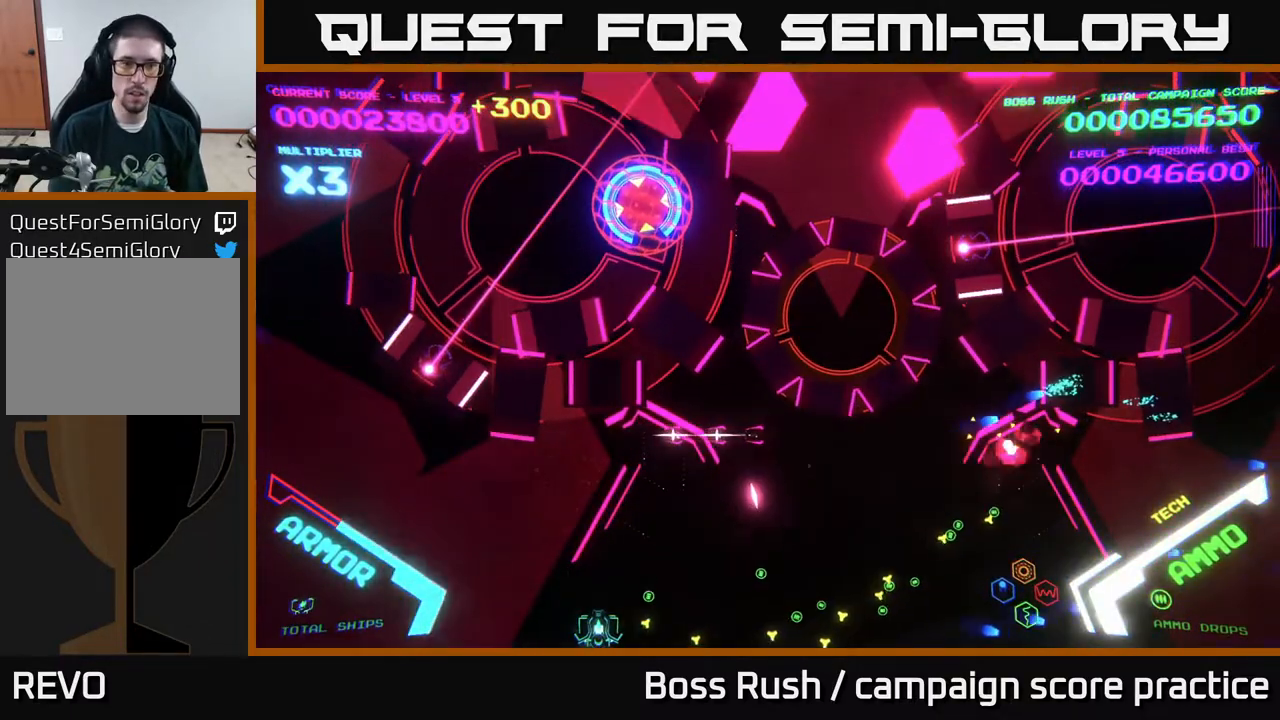
{"buttons": [], "left_stick": "right", "right_stick": "center", "events": [[167, "left_stick", "down-left"], [333, "left_stick", "up-left"], [417, "left_stick", "center"], [467, "left_stick", "right"]]}
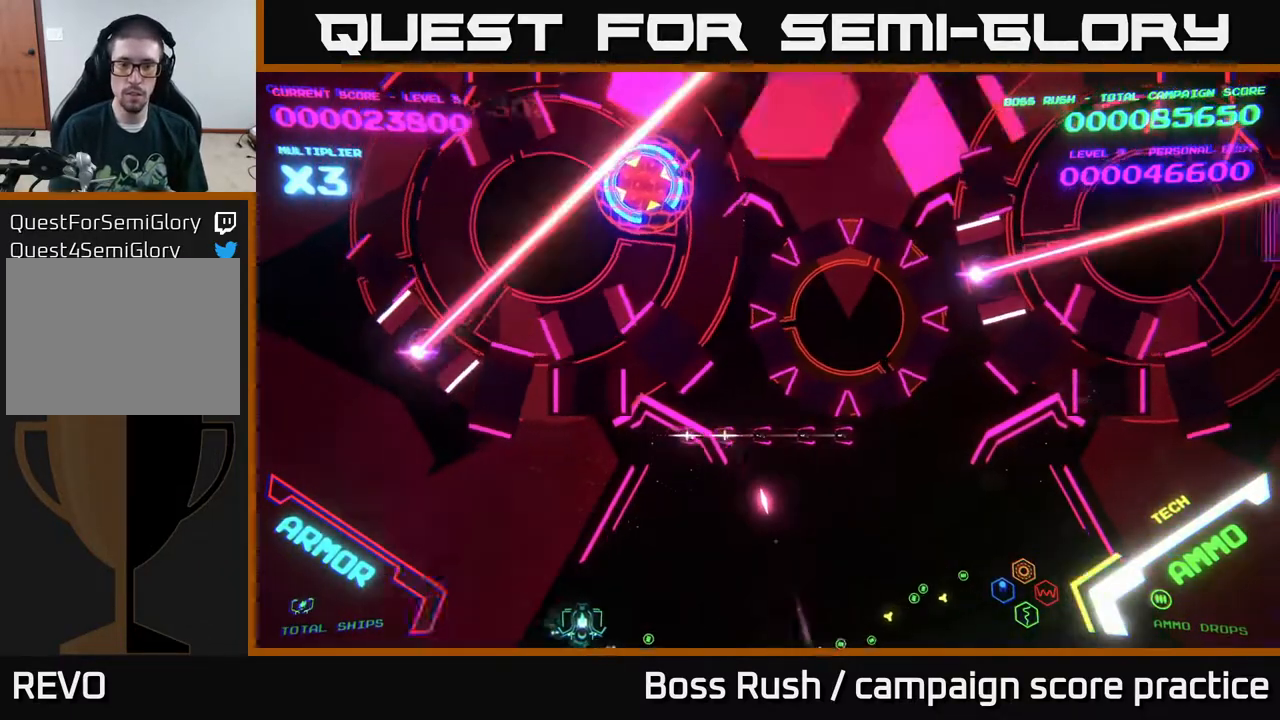
{"buttons": [], "left_stick": "down-right", "right_stick": "center", "events": [[217, "left_stick", "down-right"]]}
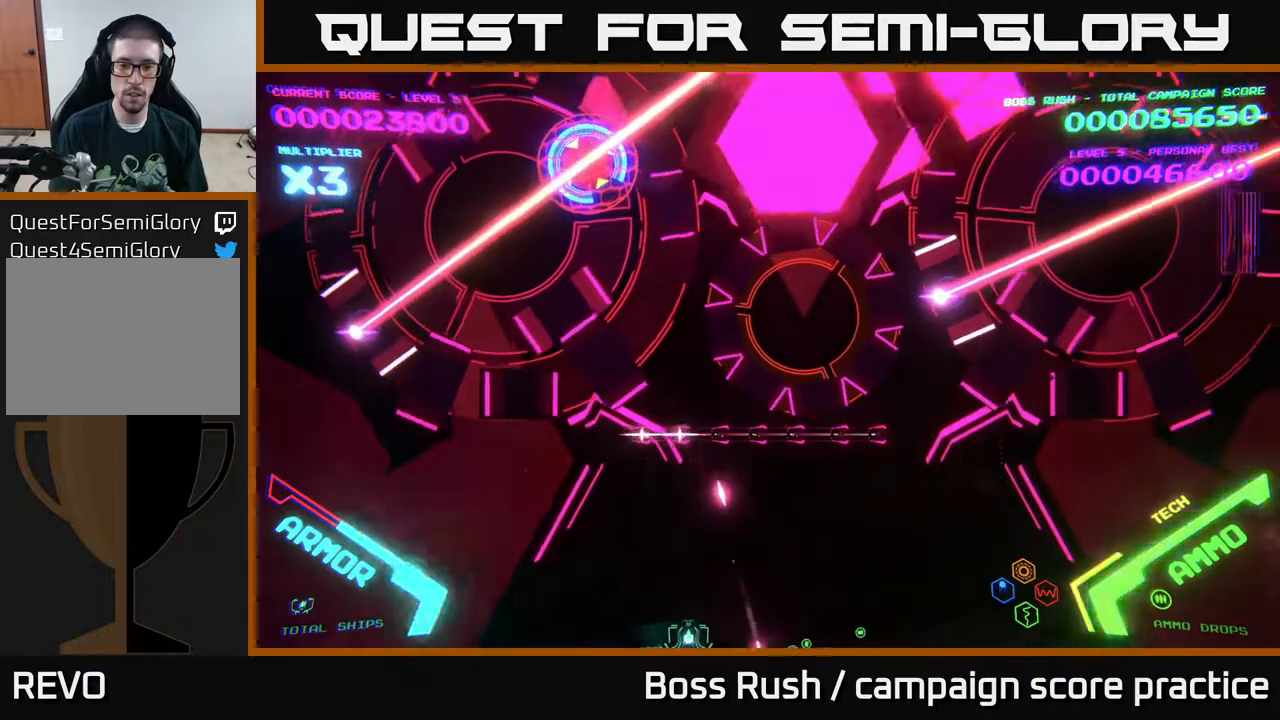
{"buttons": [], "left_stick": "left", "right_stick": "center", "events": [[33, "left_stick", "left"], [217, "left_stick", "center"], [367, "left_stick", "left"]]}
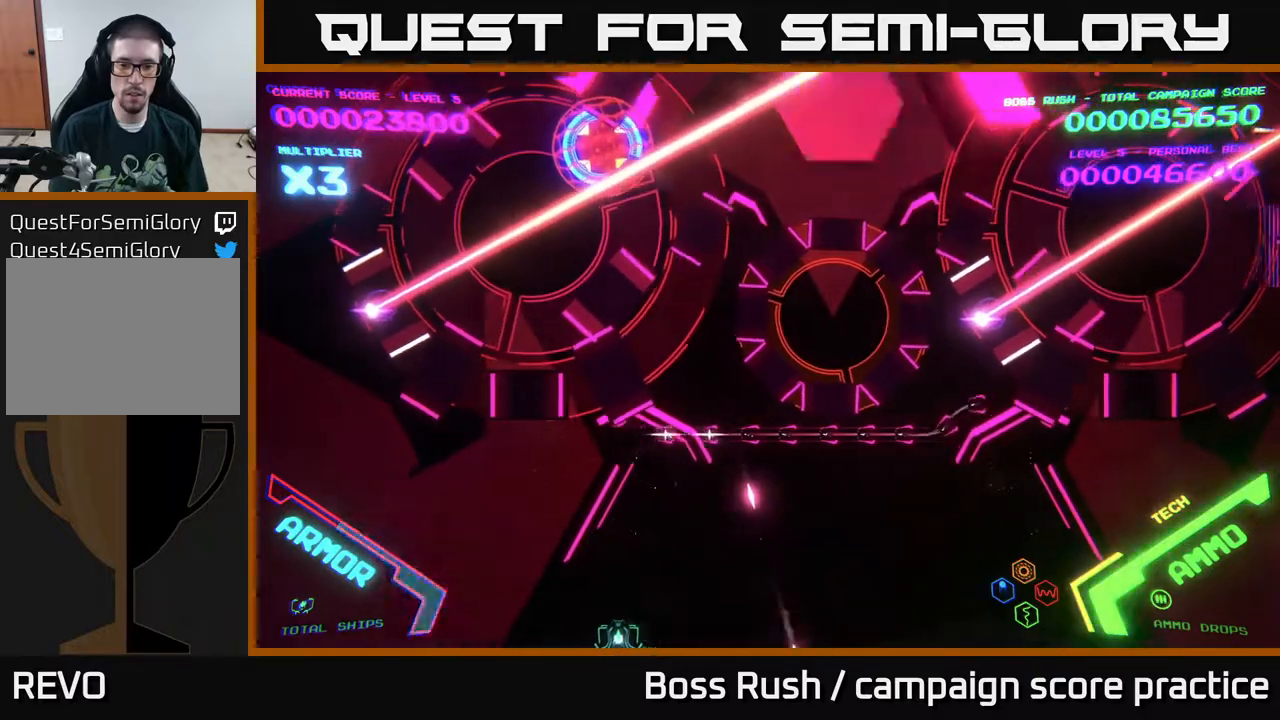
{"buttons": [], "left_stick": "center", "right_stick": "center", "events": [[117, "left_stick", "center"]]}
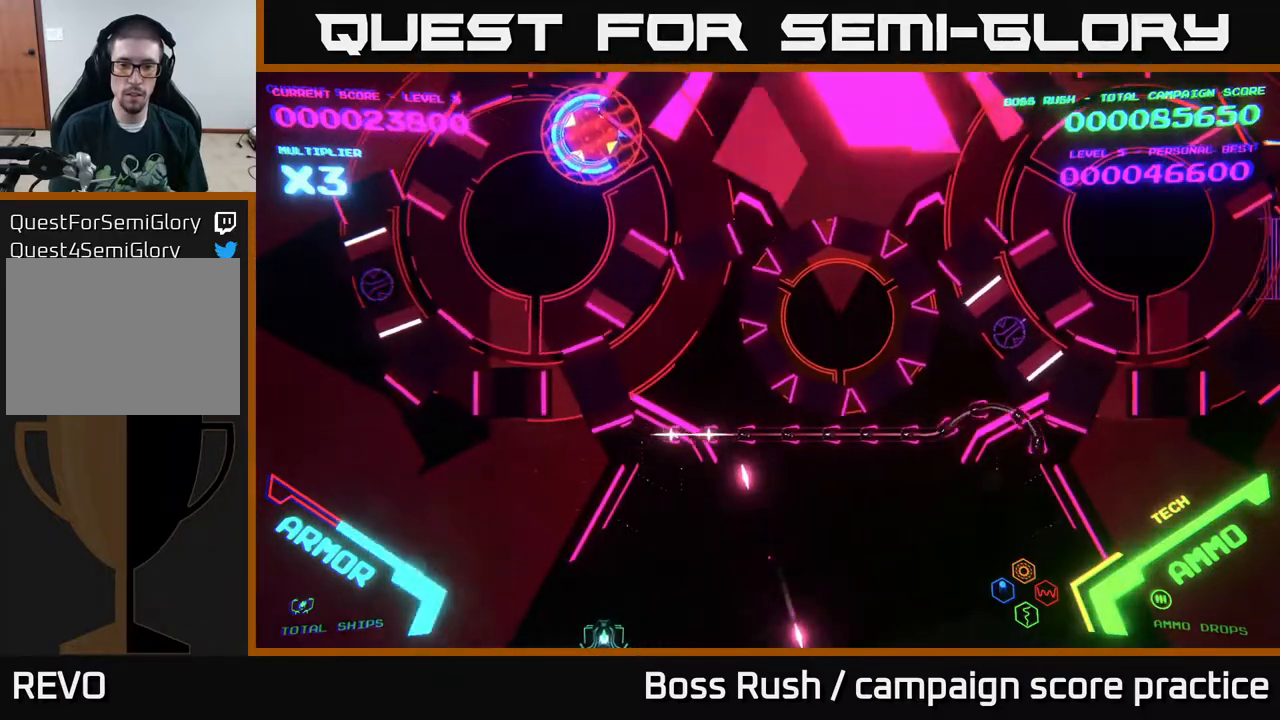
{"buttons": ["B"], "left_stick": "up", "right_stick": "center", "events": [[300, "left_stick", "up"], [500, "B", "down"]]}
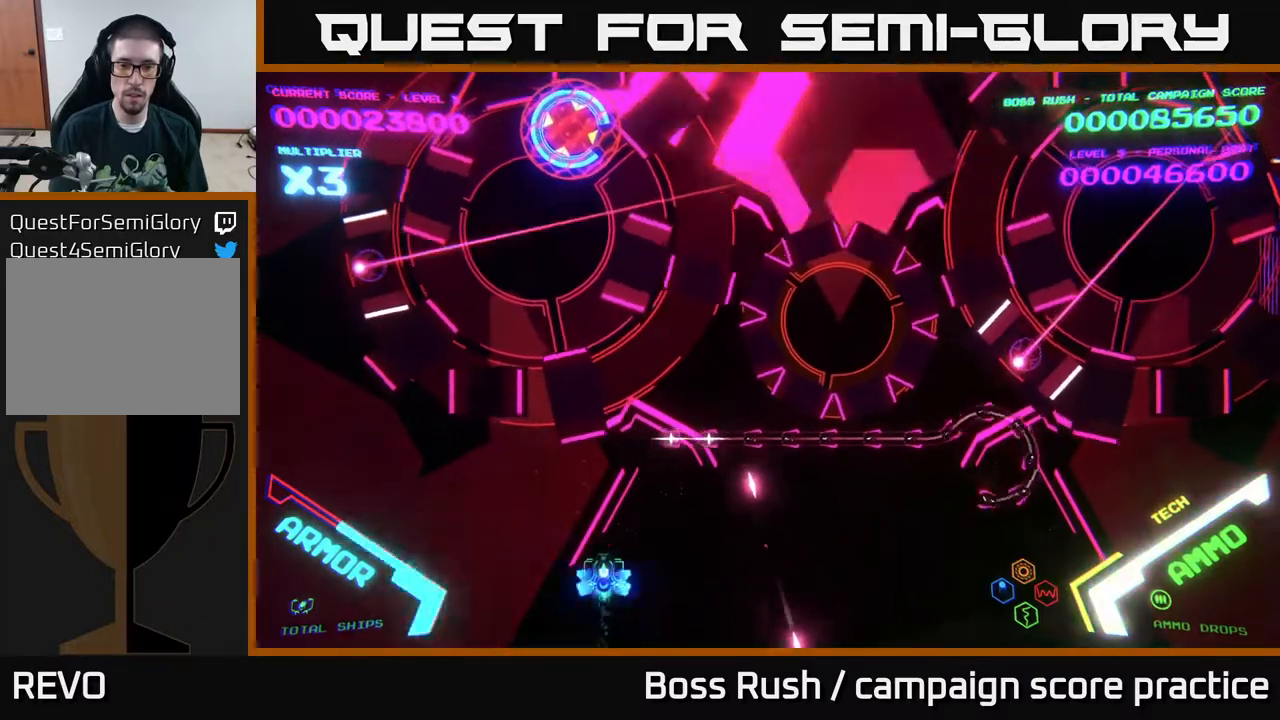
{"buttons": ["B"], "left_stick": "down-right", "right_stick": "center", "events": [[300, "left_stick", "up-right"], [450, "left_stick", "down-right"]]}
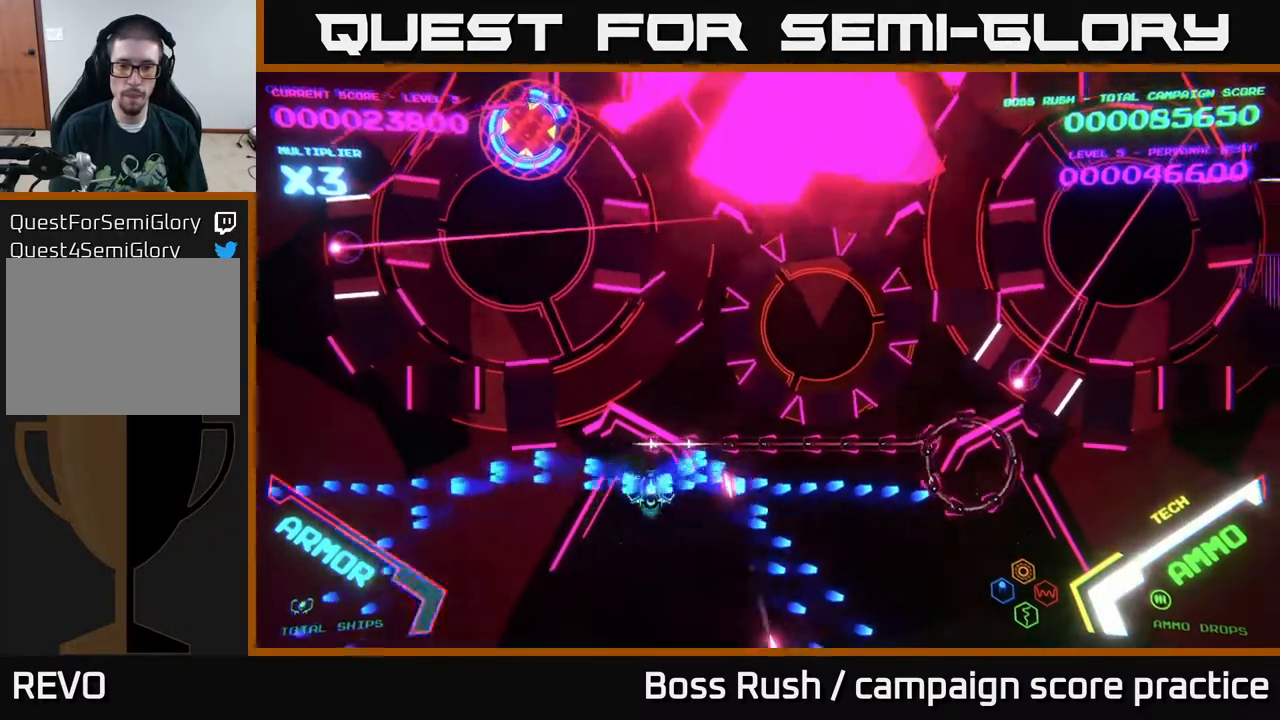
{"buttons": ["B"], "left_stick": "down-left", "right_stick": "center", "events": [[83, "left_stick", "down-left"], [183, "left_stick", "up-left"], [267, "left_stick", "up-right"], [383, "left_stick", "down-left"]]}
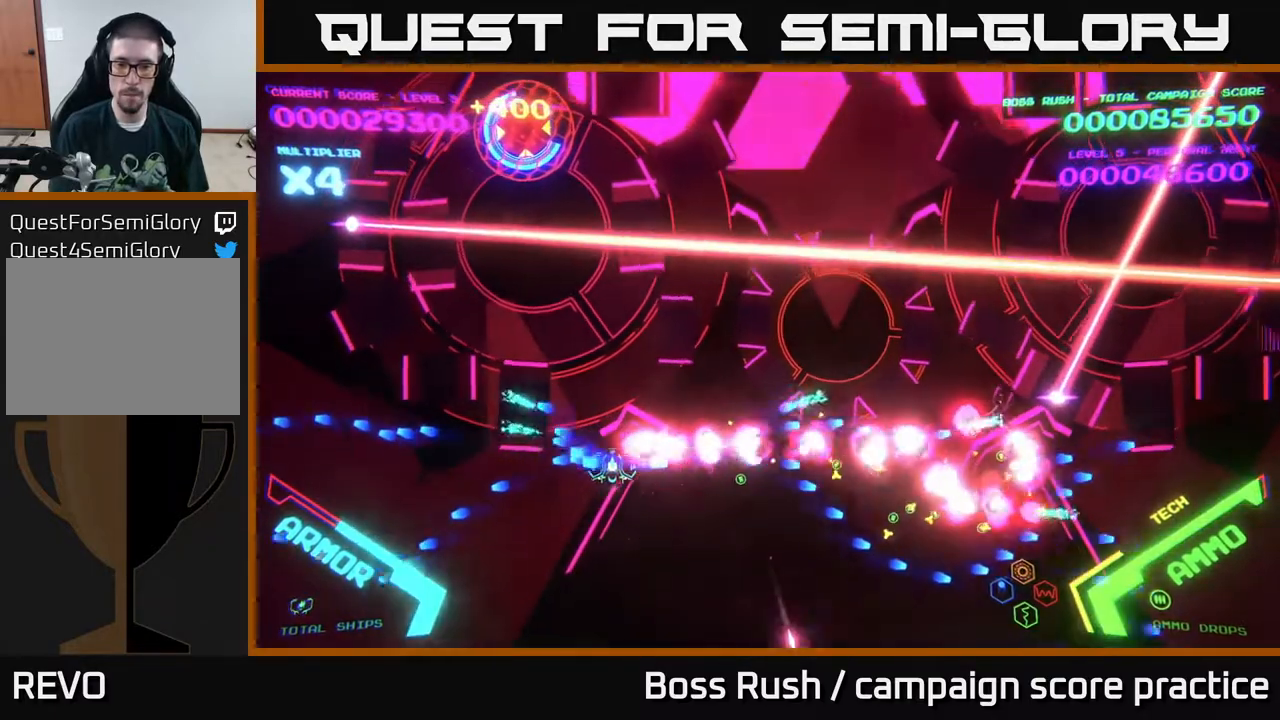
{"buttons": [], "left_stick": "down-right", "right_stick": "center", "events": [[83, "B", "up"], [317, "left_stick", "down"], [417, "left_stick", "down-right"]]}
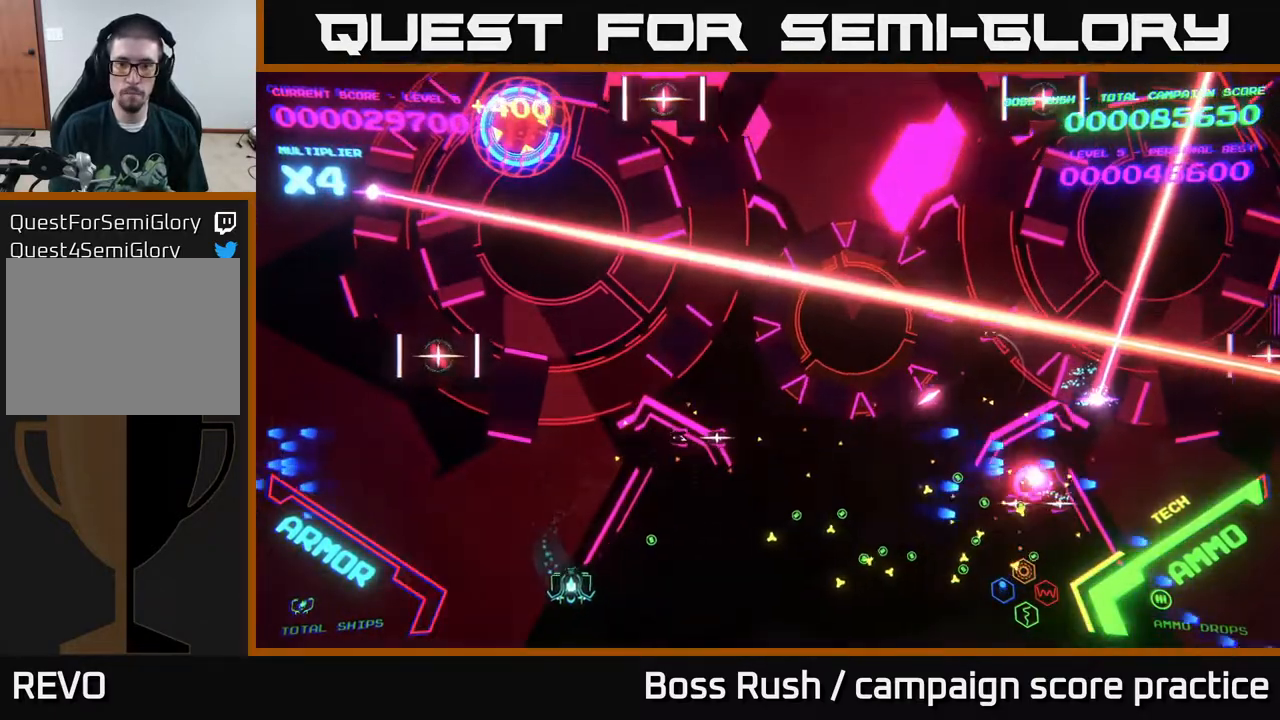
{"buttons": [], "left_stick": "right", "right_stick": "center", "events": [[383, "left_stick", "right"]]}
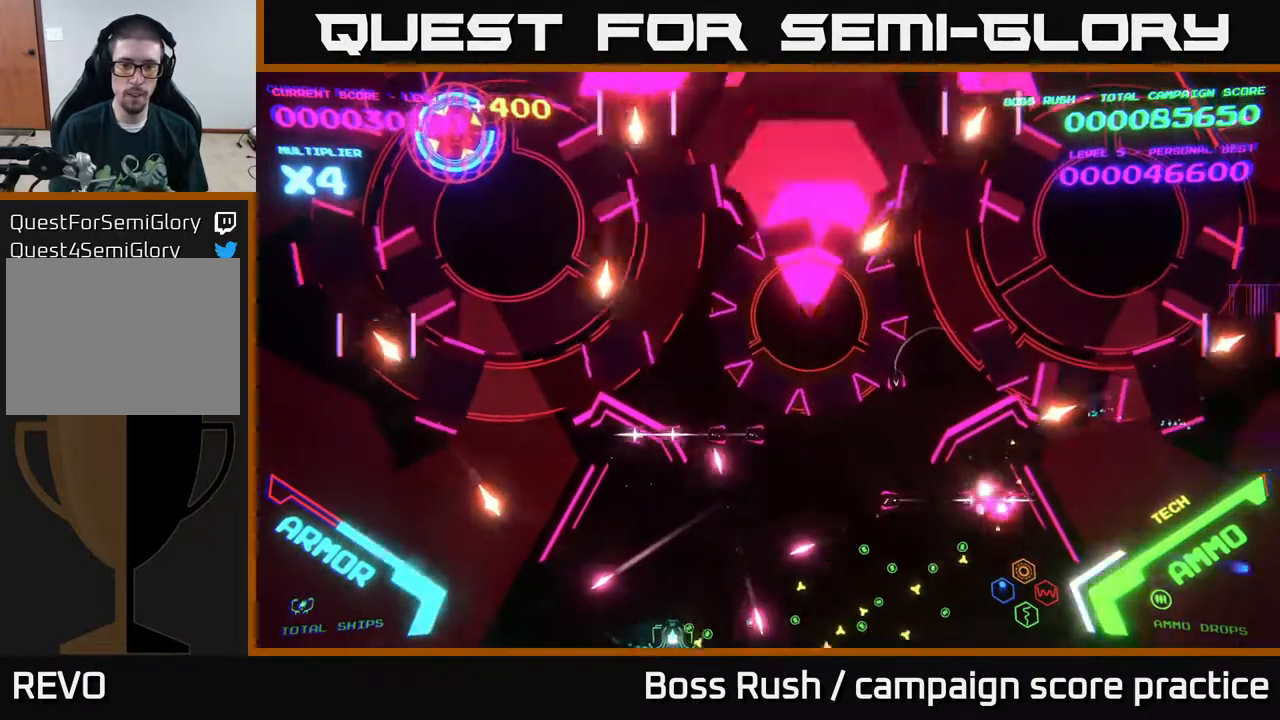
{"buttons": [], "left_stick": "left", "right_stick": "center", "events": [[50, "left_stick", "left"]]}
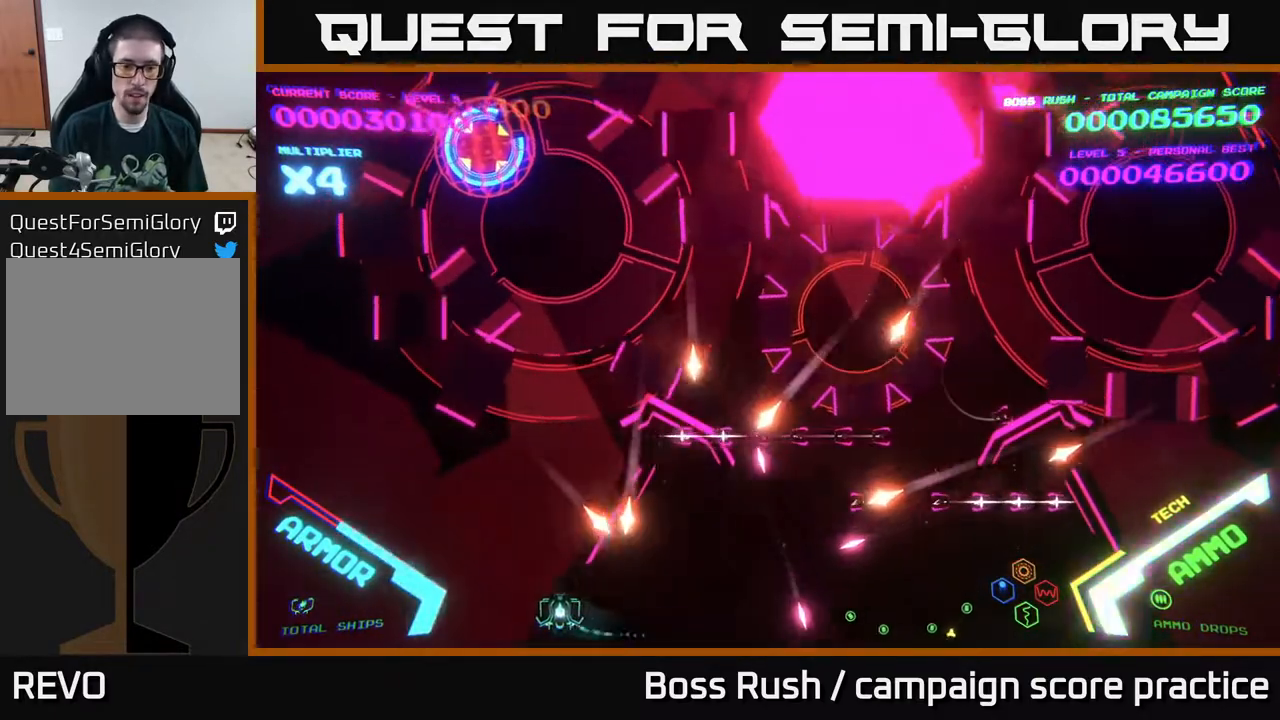
{"buttons": [], "left_stick": "center", "right_stick": "center", "events": [[233, "left_stick", "up-left"], [433, "left_stick", "center"]]}
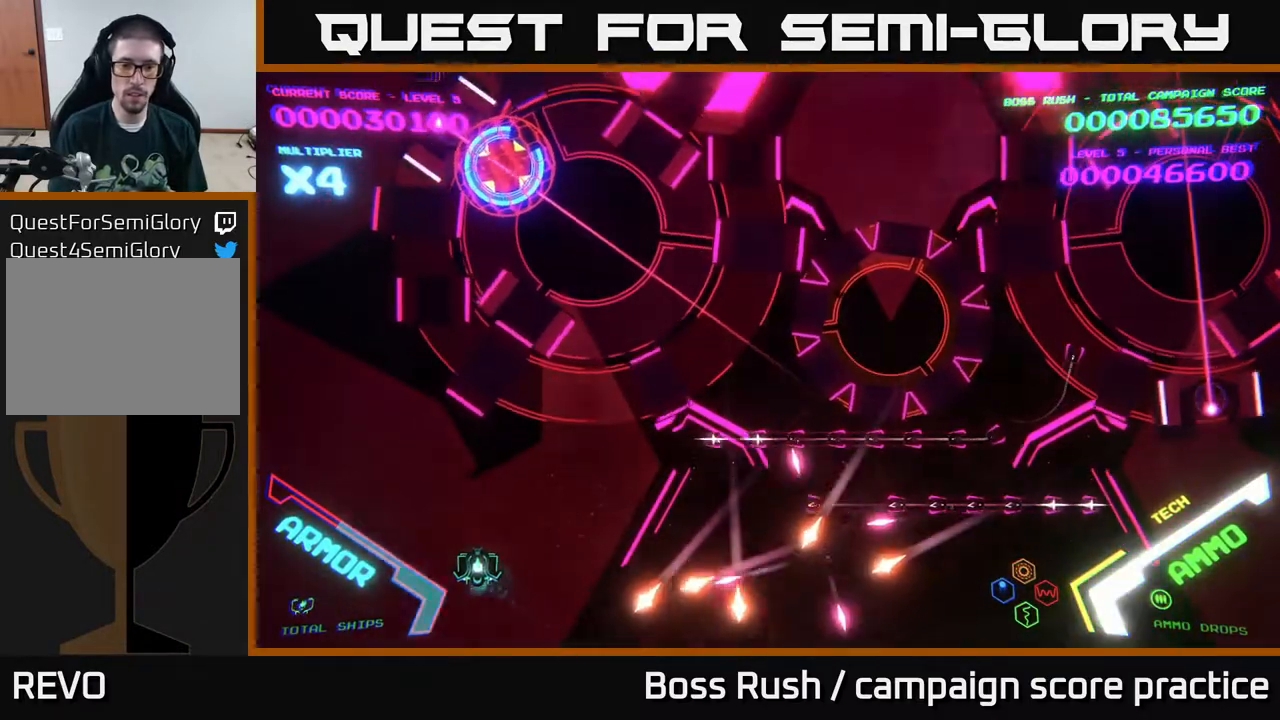
{"buttons": ["B"], "left_stick": "up-right", "right_stick": "center", "events": [[167, "left_stick", "up-left"], [233, "B", "down"], [250, "left_stick", "up-right"]]}
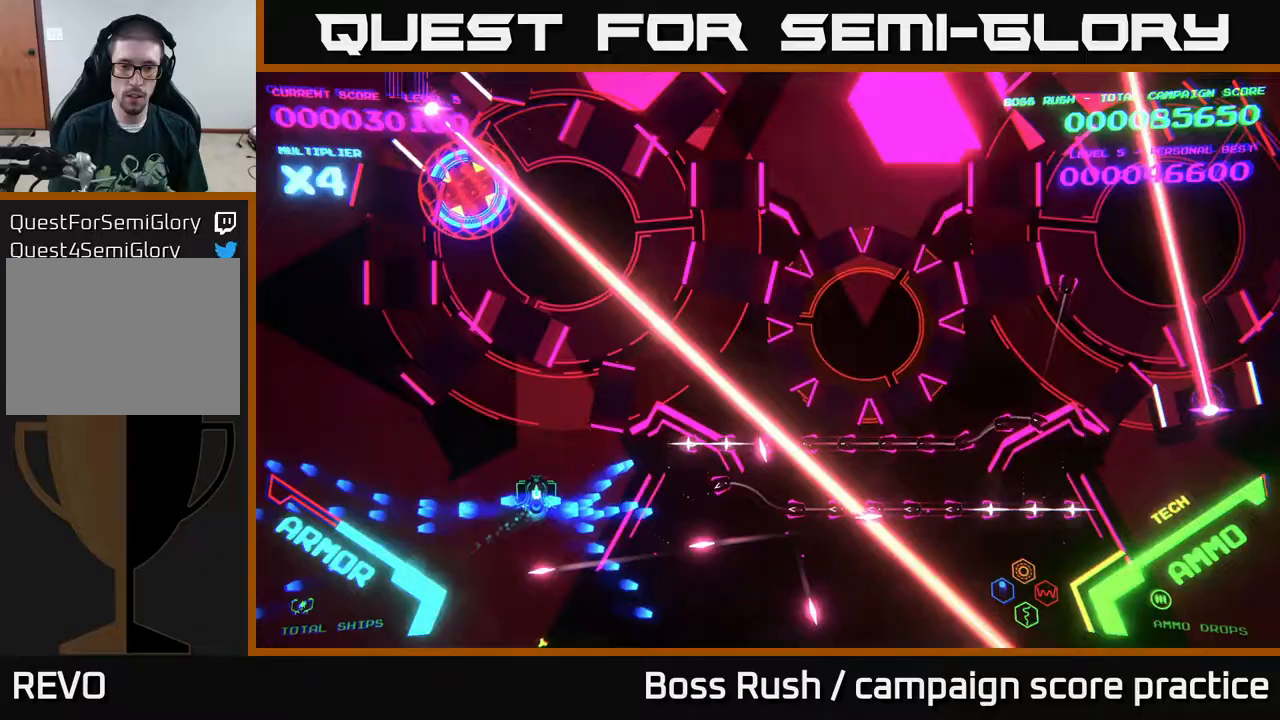
{"buttons": ["B"], "left_stick": "up-left", "right_stick": "center", "events": [[133, "left_stick", "right"], [250, "left_stick", "down-left"], [433, "left_stick", "up-left"]]}
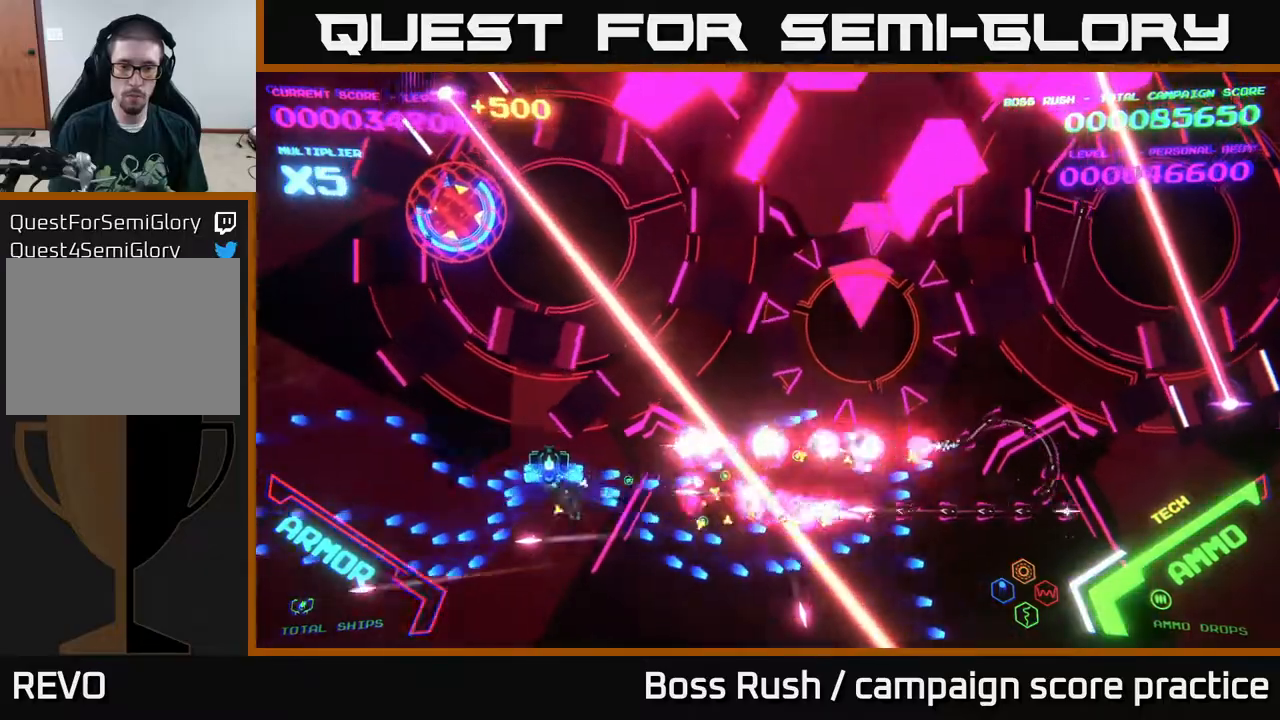
{"buttons": [], "left_stick": "up-left", "right_stick": "center", "events": [[217, "left_stick", "down-left"], [300, "B", "up"], [350, "B", "down"], [400, "left_stick", "up-left"], [467, "B", "up"]]}
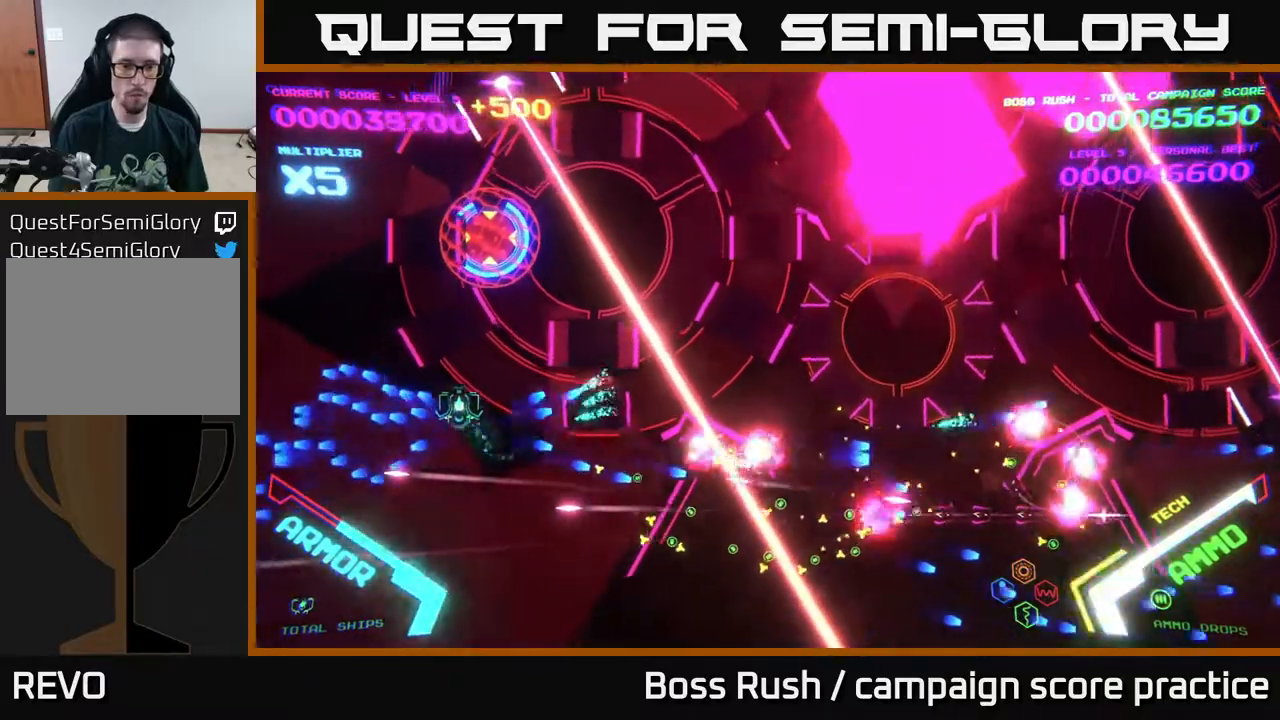
{"buttons": [], "left_stick": "down", "right_stick": "center", "events": [[83, "left_stick", "down-left"], [200, "left_stick", "up-right"], [267, "left_stick", "down-left"], [333, "left_stick", "down"]]}
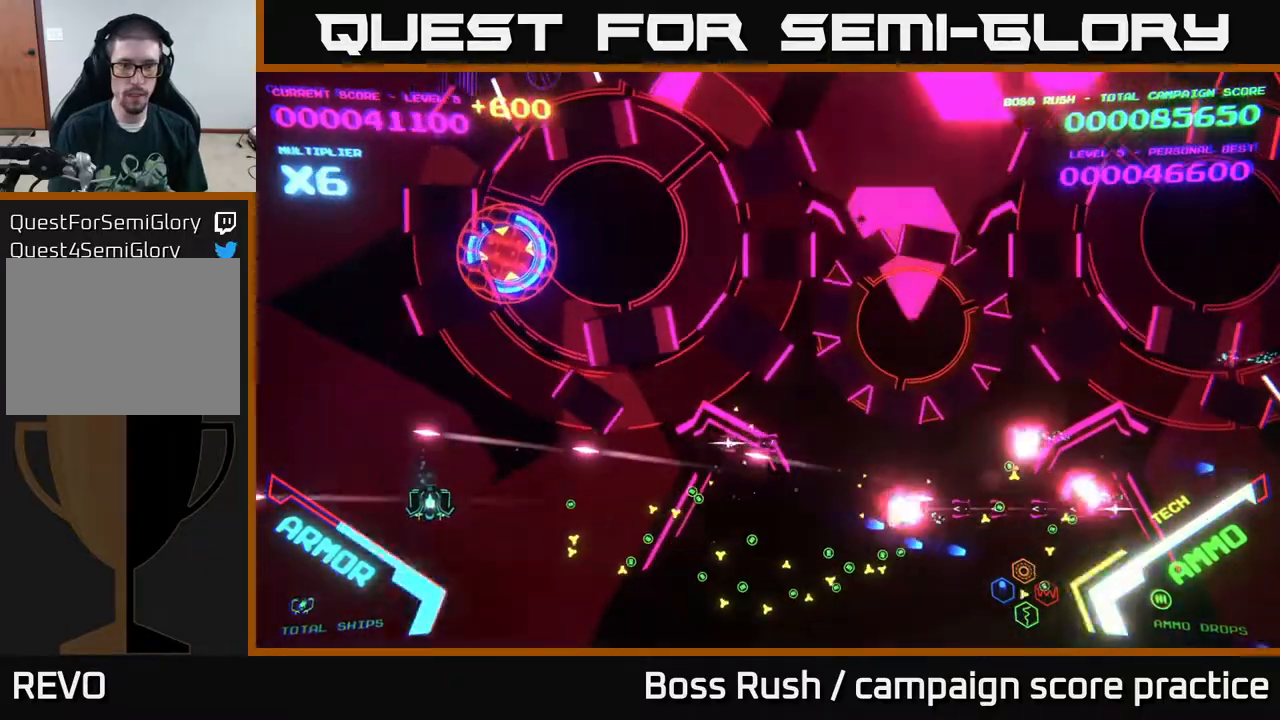
{"buttons": [], "left_stick": "down-right", "right_stick": "center", "events": [[17, "left_stick", "down-right"]]}
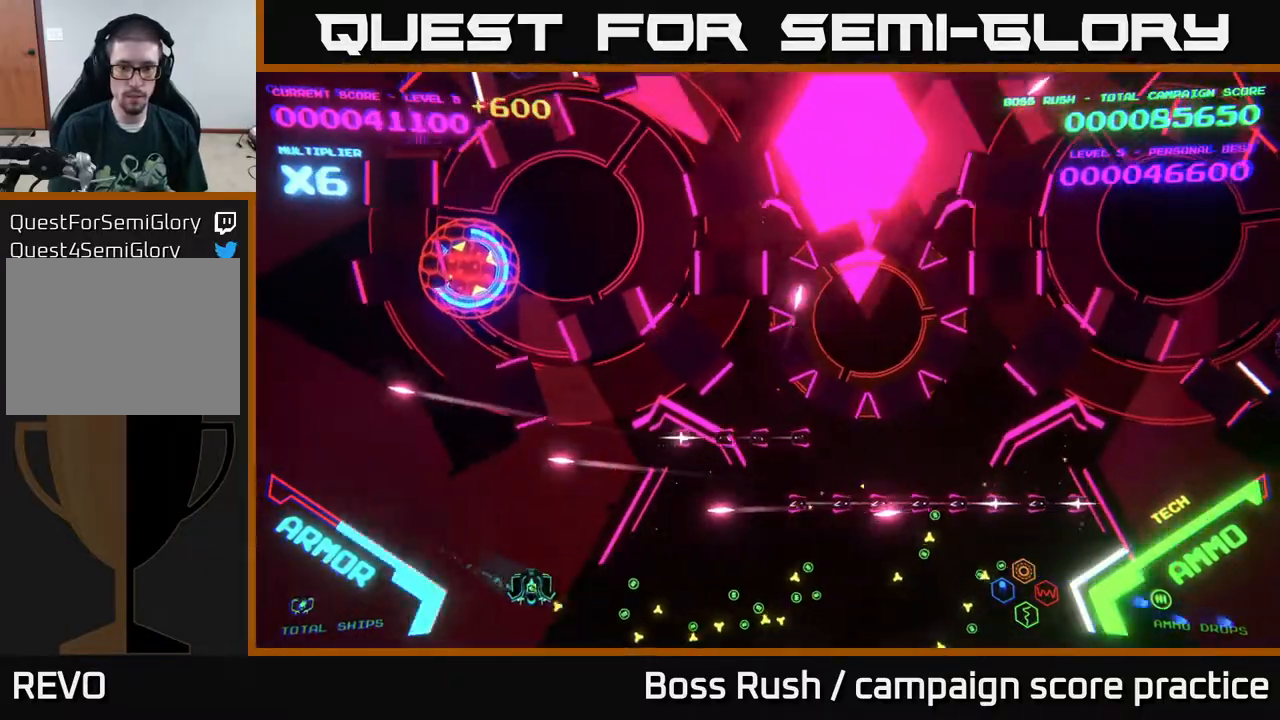
{"buttons": [], "left_stick": "left", "right_stick": "center", "events": [[450, "left_stick", "left"]]}
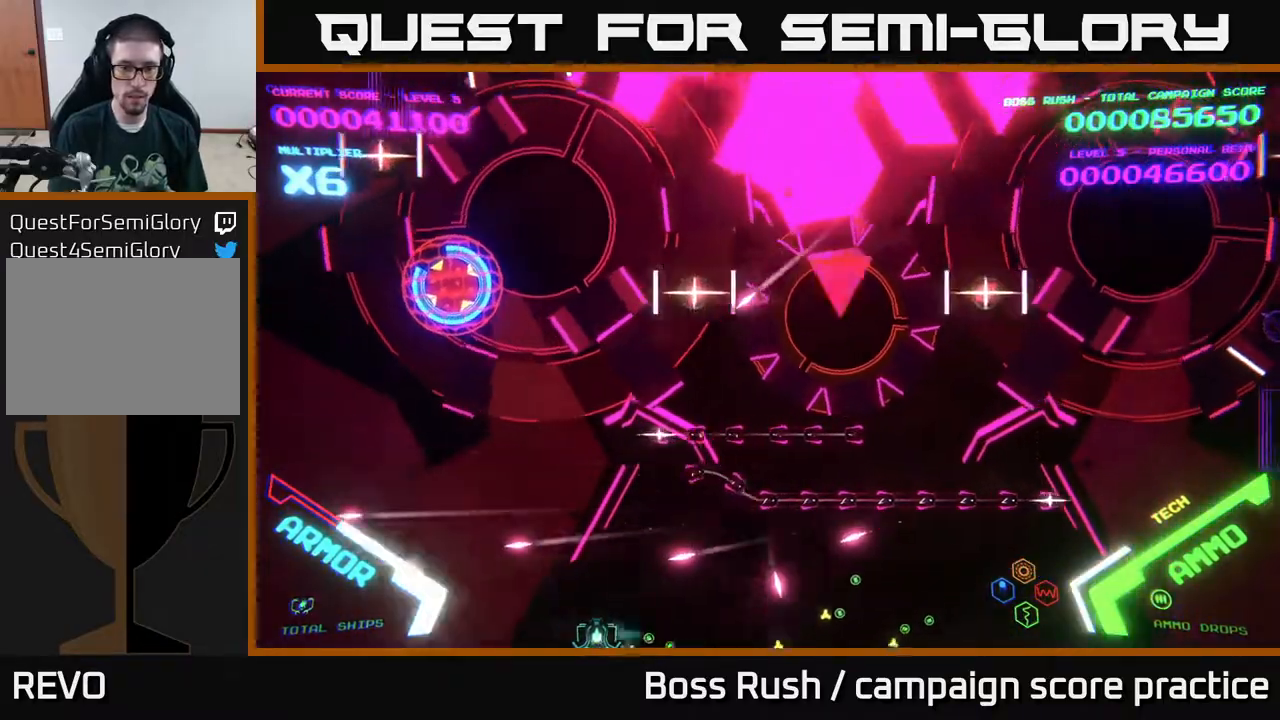
{"buttons": ["B"], "left_stick": "up-left", "right_stick": "center", "events": [[117, "left_stick", "down-right"], [233, "left_stick", "left"], [367, "left_stick", "up-left"], [450, "B", "down"]]}
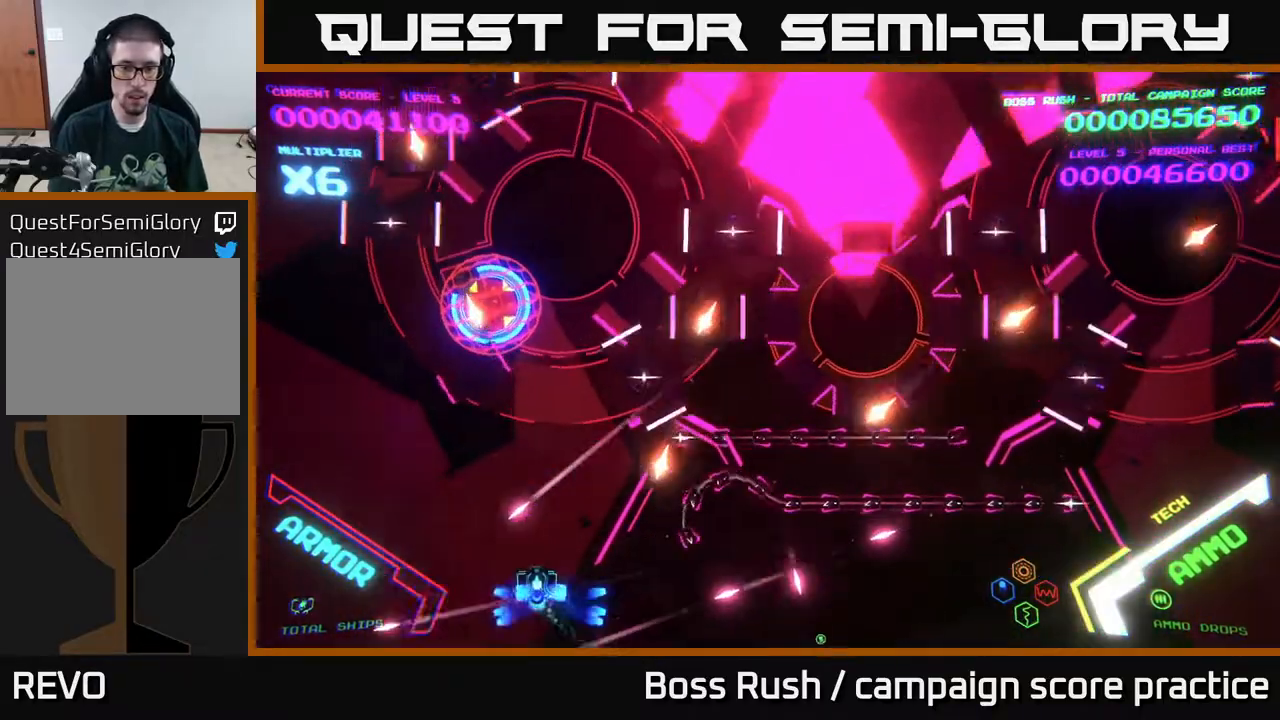
{"buttons": ["B"], "left_stick": "up-left", "right_stick": "center", "events": [[67, "left_stick", "up"], [200, "left_stick", "up-left"], [317, "left_stick", "down-left"], [483, "left_stick", "up-left"]]}
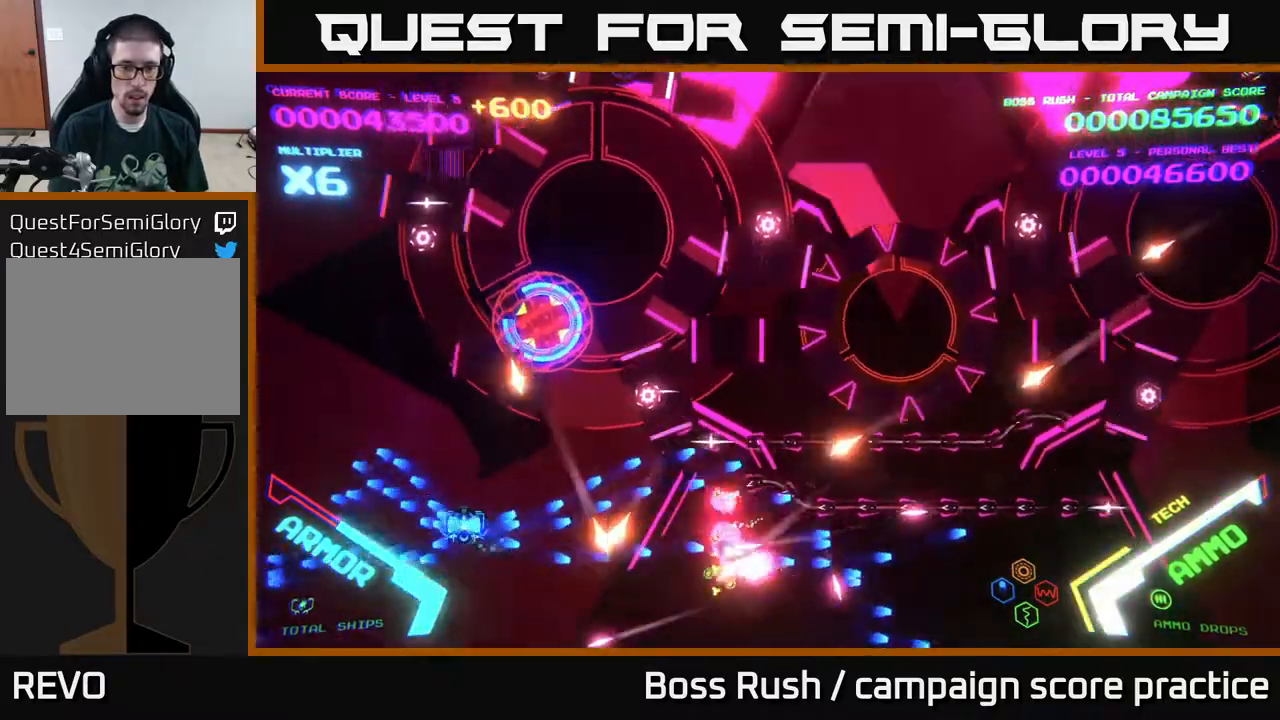
{"buttons": ["B"], "left_stick": "up", "right_stick": "center", "events": [[167, "left_stick", "down"], [300, "left_stick", "left"], [383, "B", "up"], [417, "B", "down"], [417, "left_stick", "up"]]}
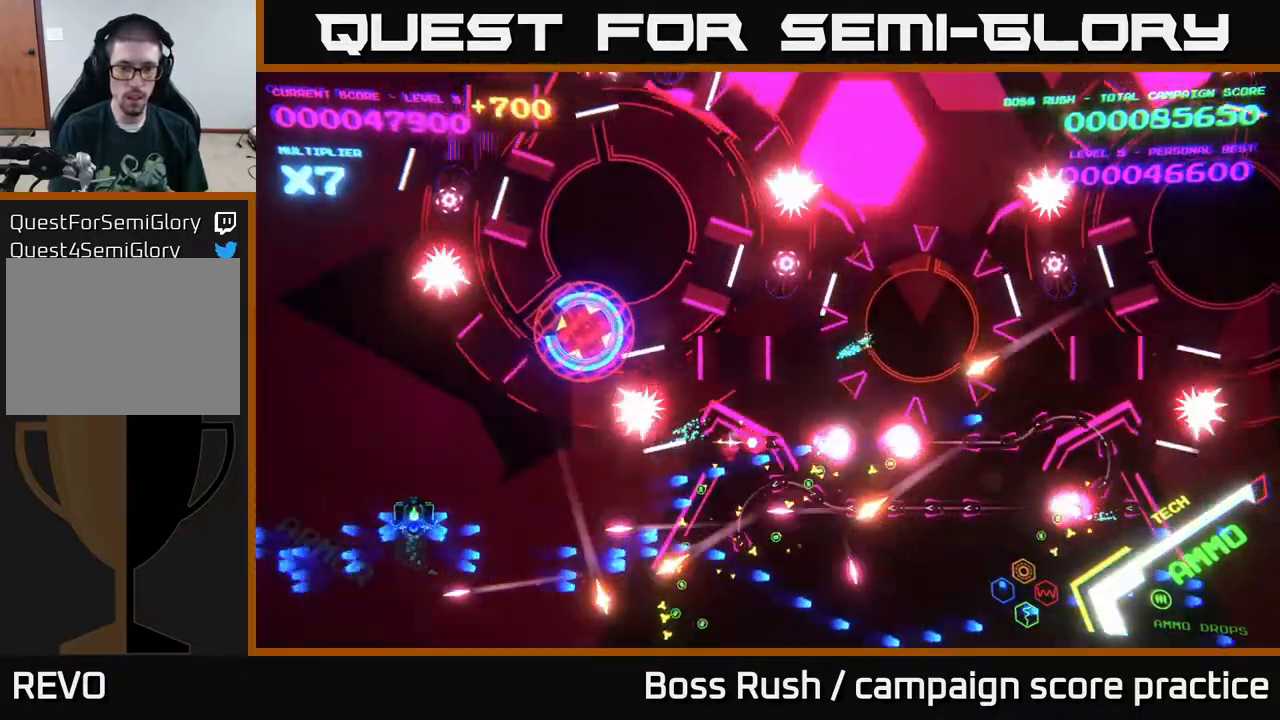
{"buttons": [], "left_stick": "up-left", "right_stick": "center", "events": [[167, "left_stick", "down-left"], [267, "B", "up"], [333, "B", "down"], [333, "left_stick", "up-left"], [483, "B", "up"]]}
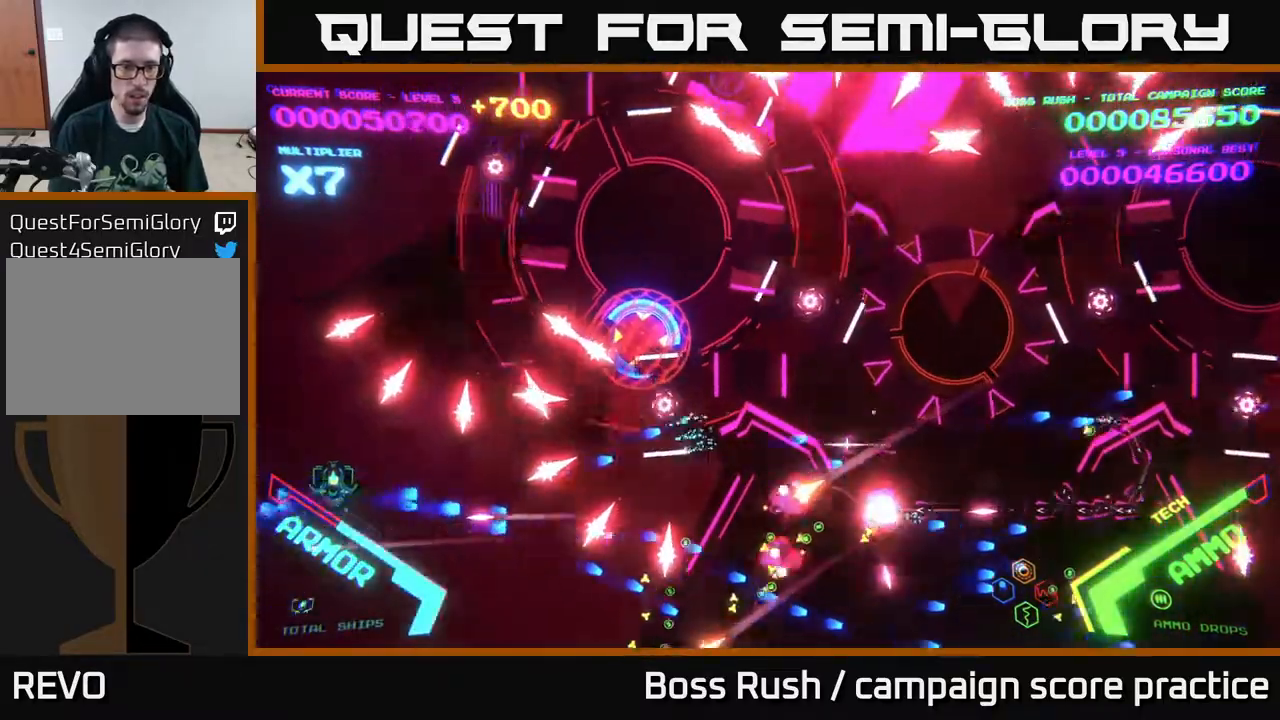
{"buttons": ["B"], "left_stick": "center", "right_stick": "center", "events": [[17, "B", "down"], [50, "left_stick", "down"], [167, "B", "up"], [200, "left_stick", "right"], [233, "B", "down"], [283, "left_stick", "up"], [367, "B", "up"], [417, "left_stick", "right"], [433, "B", "down"], [500, "left_stick", "center"]]}
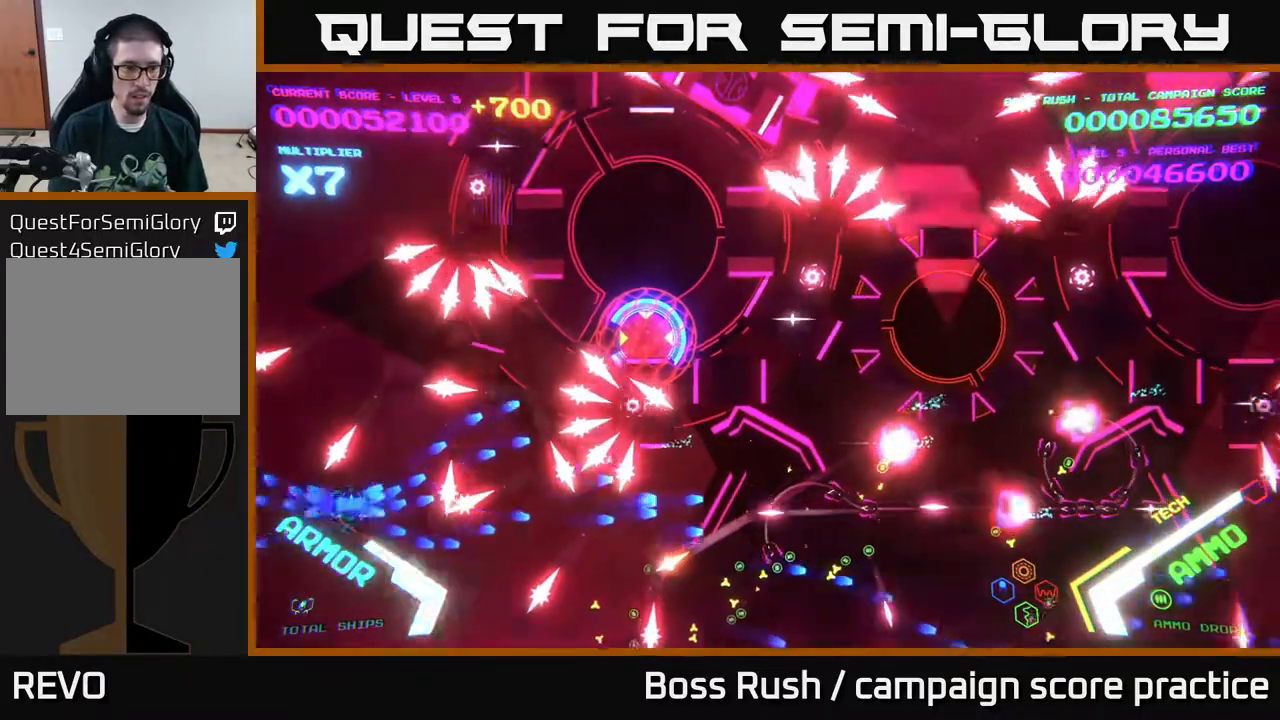
{"buttons": [], "left_stick": "down-left", "right_stick": "center", "events": [[33, "left_stick", "up-left"], [83, "B", "up"], [133, "left_stick", "up-right"], [333, "left_stick", "down-left"]]}
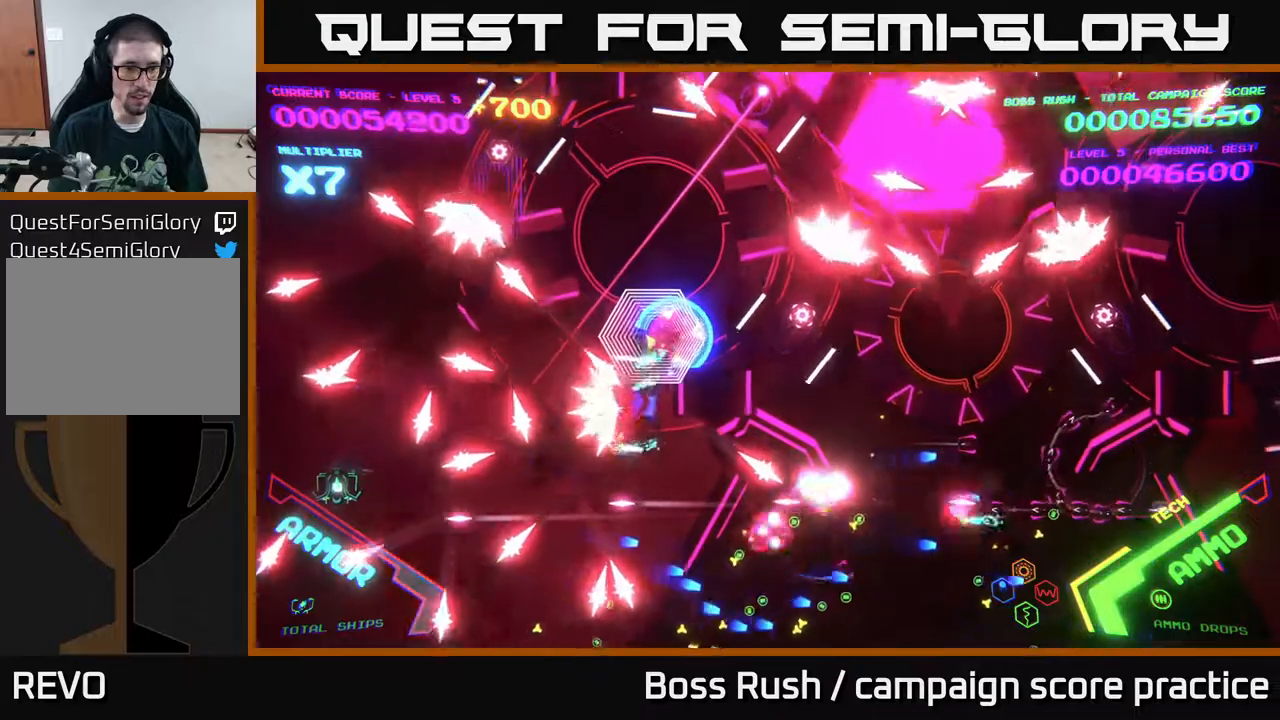
{"buttons": [], "left_stick": "center", "right_stick": "center", "events": [[67, "left_stick", "center"], [150, "left_stick", "down-left"], [433, "left_stick", "down-right"], [483, "left_stick", "center"]]}
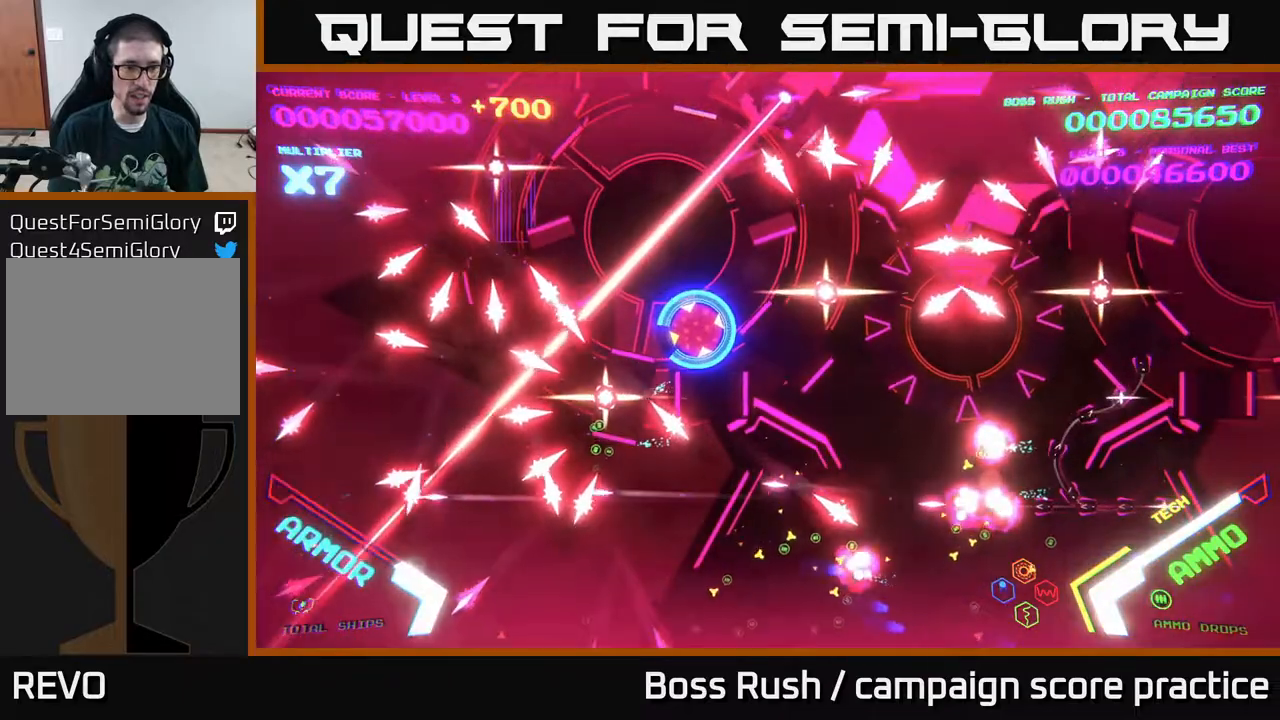
{"buttons": [], "left_stick": "down-left", "right_stick": "center", "events": [[83, "left_stick", "down"], [200, "left_stick", "down-right"], [483, "left_stick", "down-left"]]}
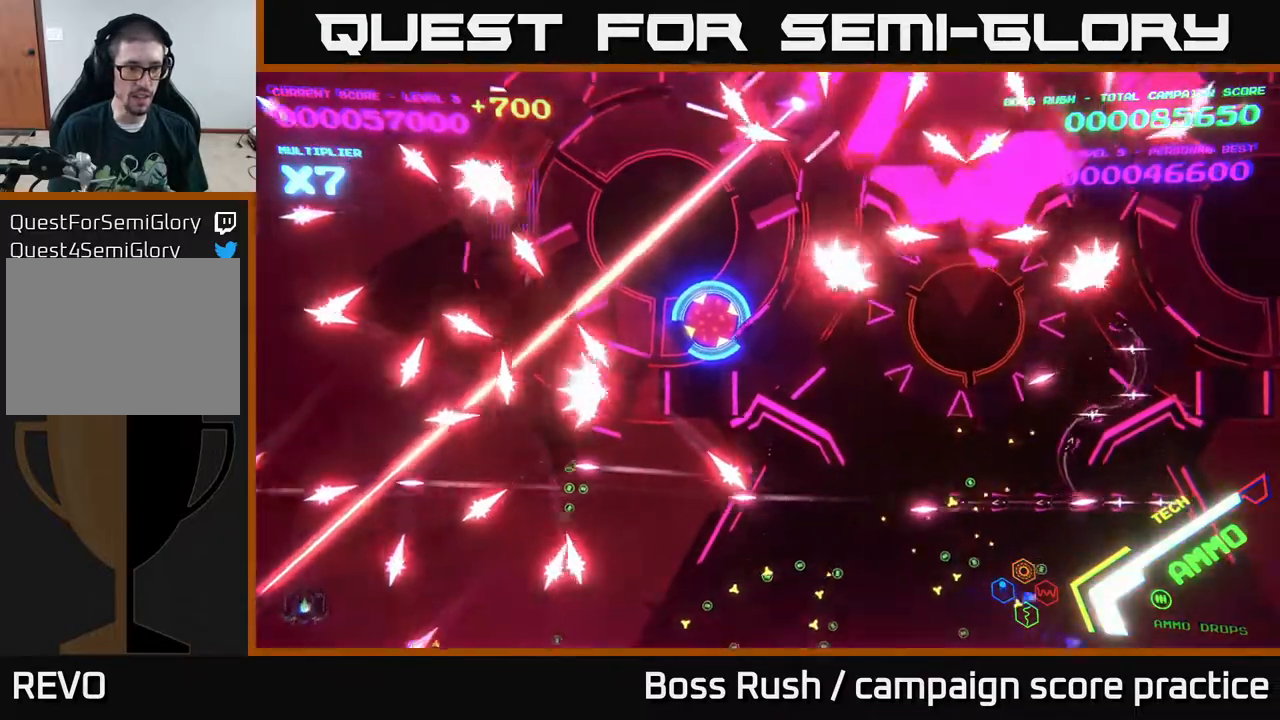
{"buttons": [], "left_stick": "right", "right_stick": "center", "events": [[100, "left_stick", "down-right"], [150, "left_stick", "center"], [400, "left_stick", "right"]]}
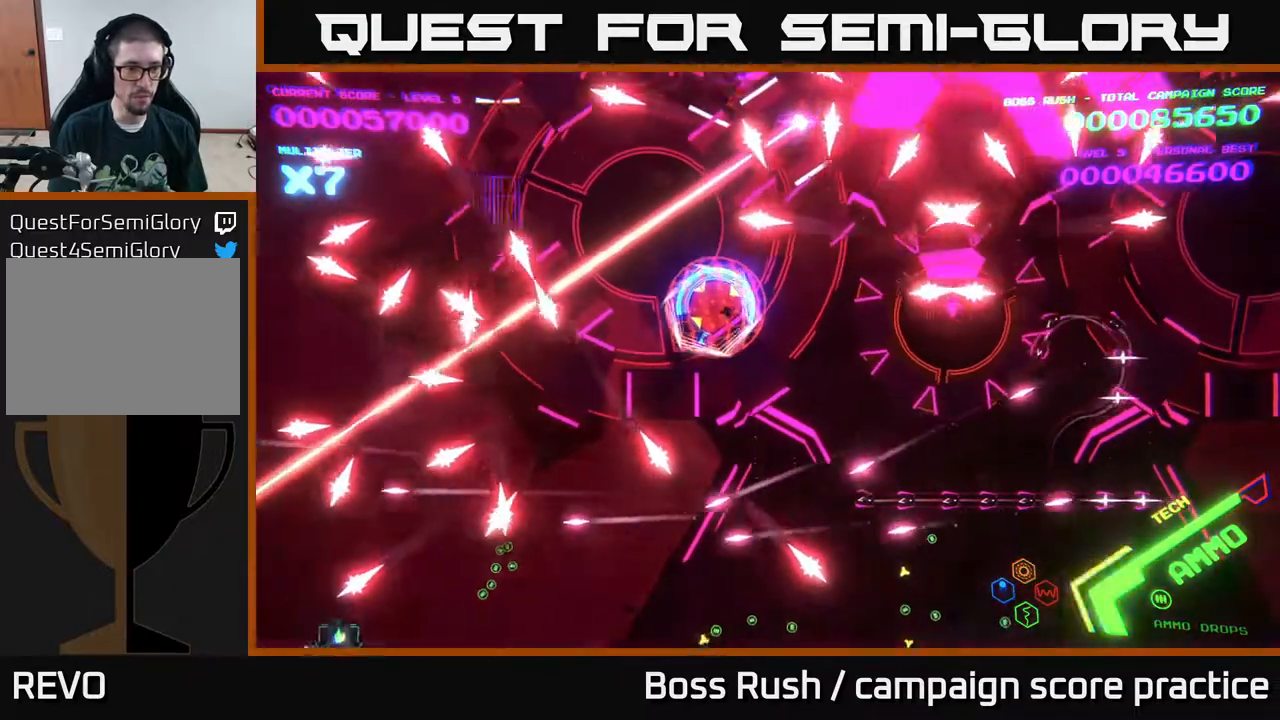
{"buttons": [], "left_stick": "left", "right_stick": "center", "events": [[183, "left_stick", "center"], [367, "left_stick", "right"], [500, "left_stick", "left"]]}
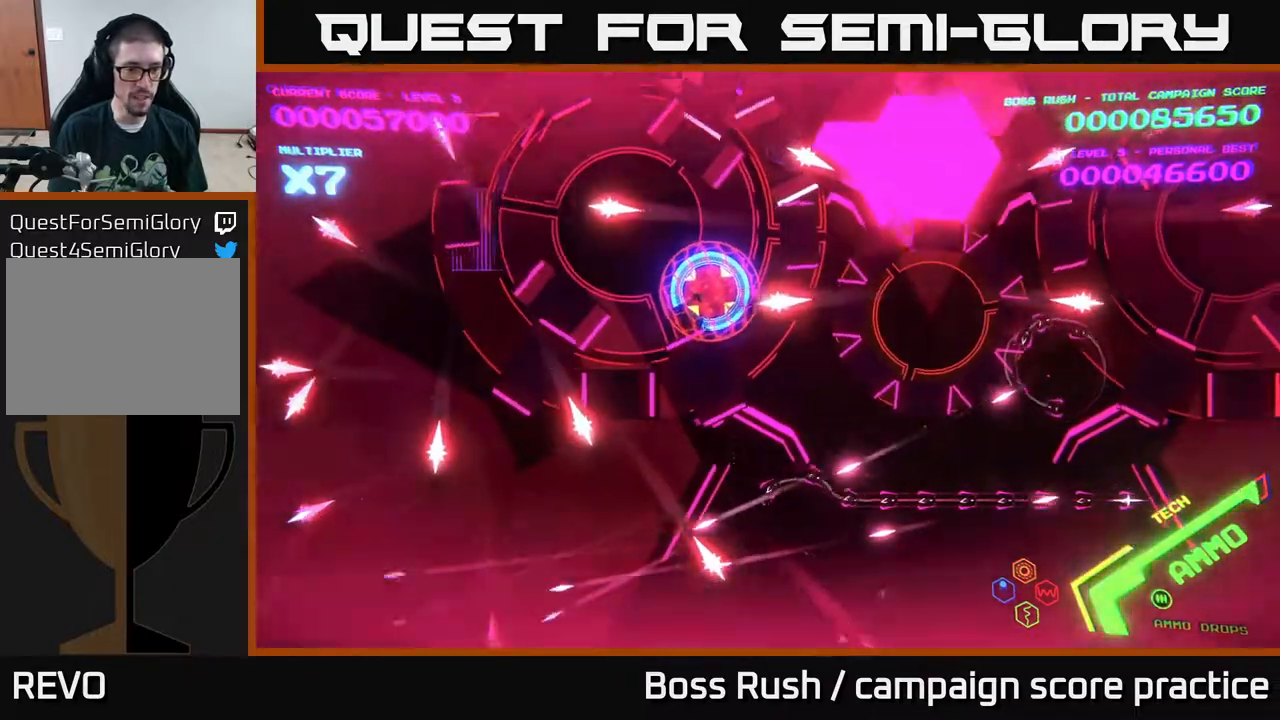
{"buttons": [], "left_stick": "up-left", "right_stick": "center", "events": [[233, "left_stick", "center"], [400, "left_stick", "up-right"], [467, "left_stick", "up-left"]]}
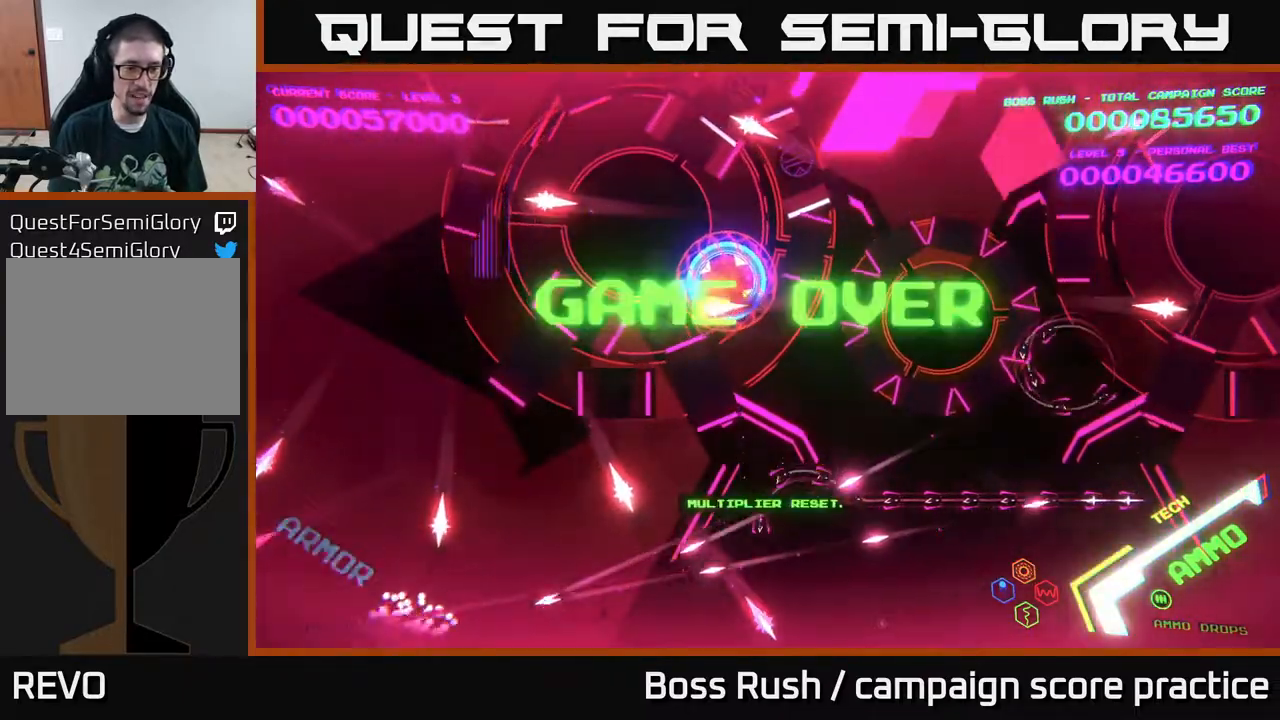
{"buttons": [], "left_stick": "center", "right_stick": "center", "events": [[100, "left_stick", "up"], [333, "left_stick", "center"]]}